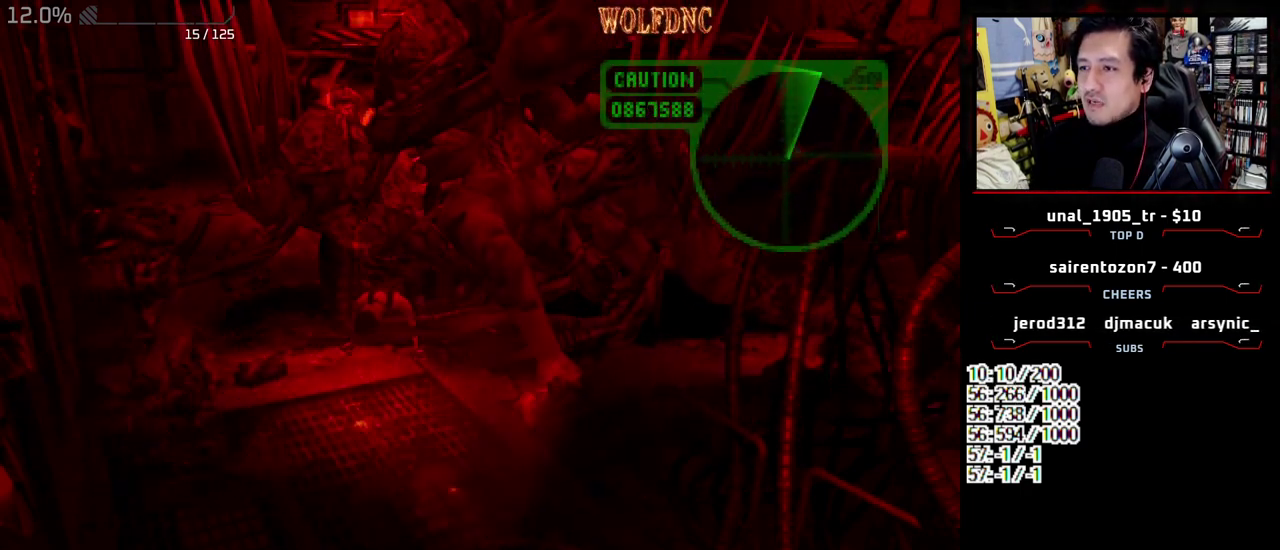
Gameplay with a controller (PlayStation layout); each line is a JSON object with the inputs held at the frame after it. "events" lists button and stick changes between this image and that frame as [ms after this image, input, new state], when the widget could be followed in between. Not read: L3 R3.
{"buttons": ["CROSS", "SQUARE", "DPAD_UP", "DPAD_LEFT"], "events": [[83, "CROSS", "up"], [133, "CROSS", "down"], [367, "DPAD_LEFT", "down"]]}
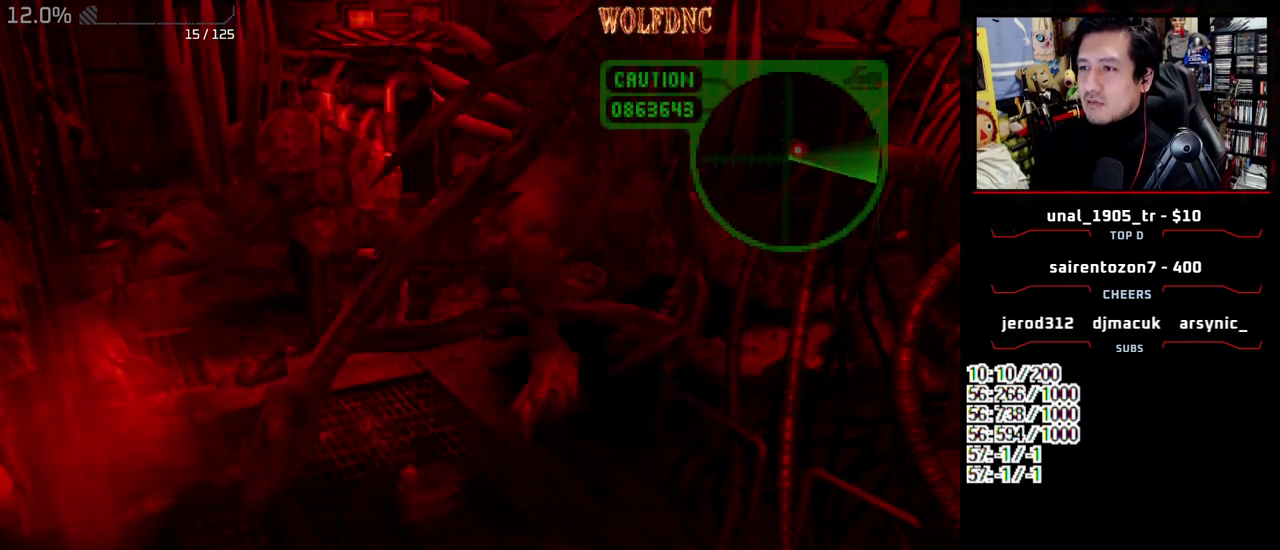
{"buttons": ["CROSS", "SQUARE", "DPAD_UP", "DPAD_RIGHT"], "events": [[50, "DPAD_LEFT", "up"], [200, "CROSS", "up"], [250, "DPAD_RIGHT", "down"], [383, "CROSS", "down"]]}
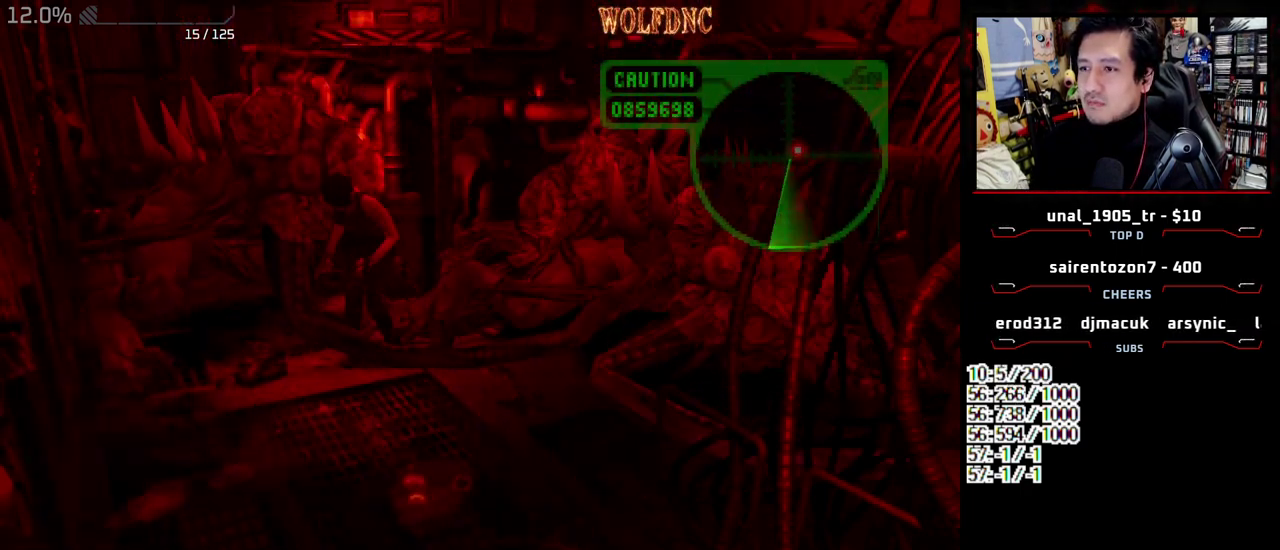
{"buttons": ["SQUARE", "DPAD_UP"], "events": [[17, "CROSS", "up"], [117, "DPAD_RIGHT", "up"], [167, "DPAD_LEFT", "down"], [483, "DPAD_LEFT", "up"]]}
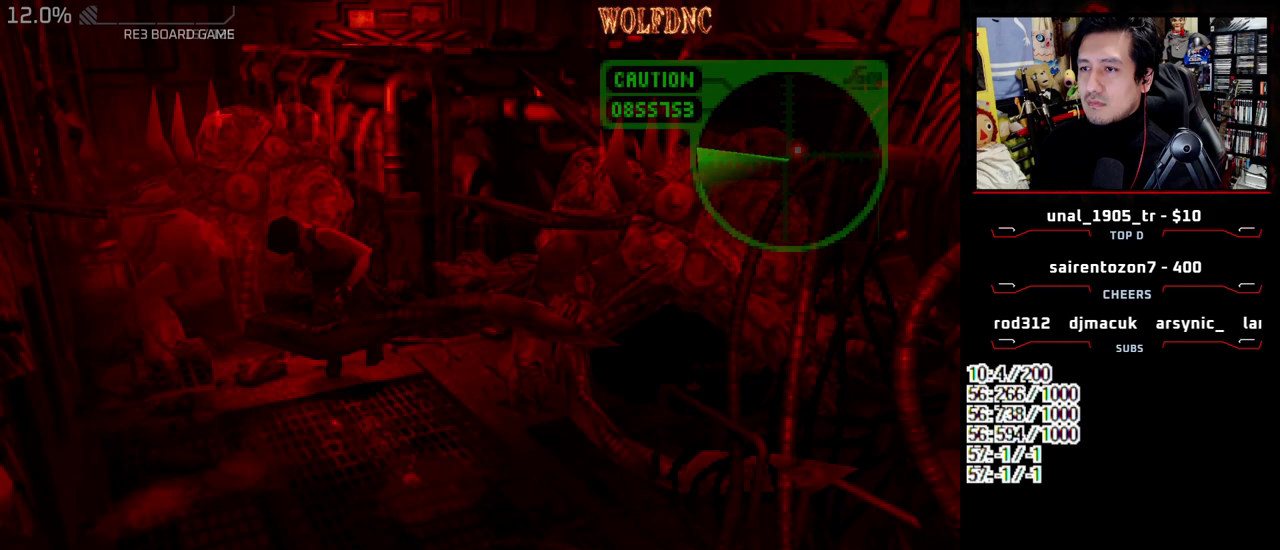
{"buttons": ["SQUARE", "DPAD_UP", "DPAD_LEFT"], "events": [[267, "DPAD_LEFT", "down"]]}
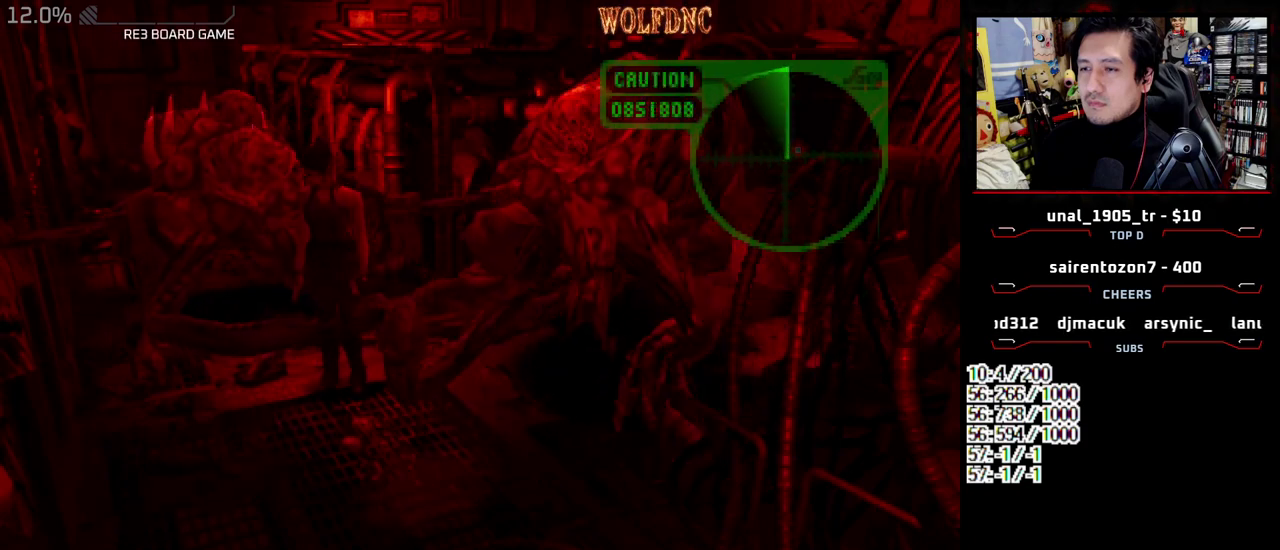
{"buttons": ["SQUARE", "DPAD_UP"], "events": [[50, "DPAD_LEFT", "up"]]}
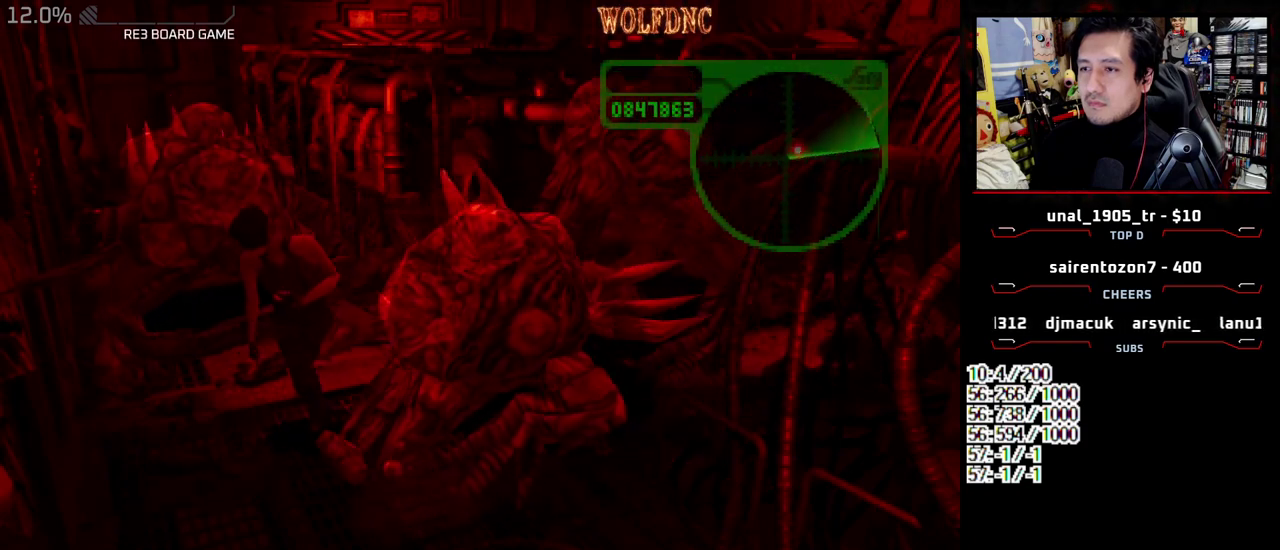
{"buttons": ["SQUARE", "DPAD_UP", "DPAD_LEFT"], "events": [[350, "DPAD_LEFT", "down"]]}
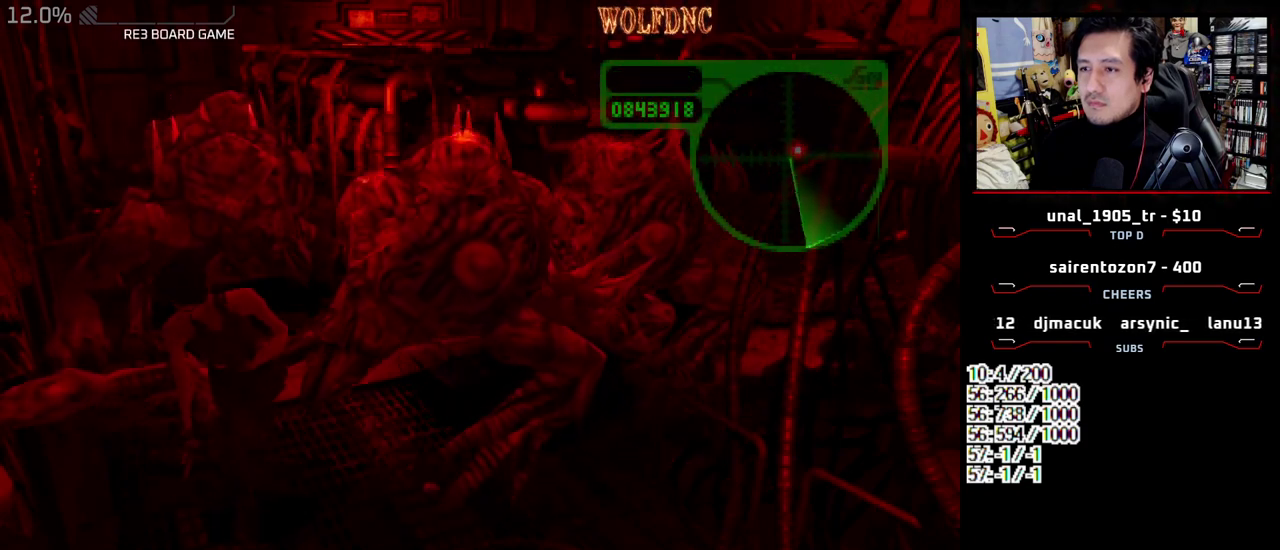
{"buttons": ["SQUARE", "DPAD_UP", "DPAD_LEFT"], "events": [[83, "DPAD_LEFT", "up"], [417, "DPAD_LEFT", "down"]]}
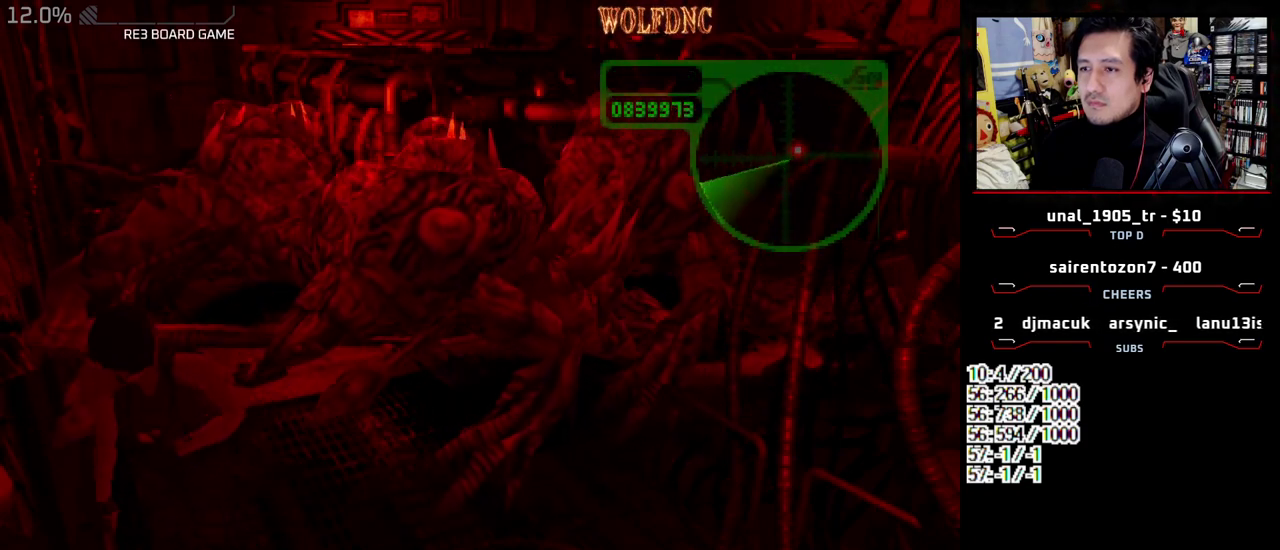
{"buttons": ["SQUARE", "DPAD_UP", "DPAD_LEFT"], "events": []}
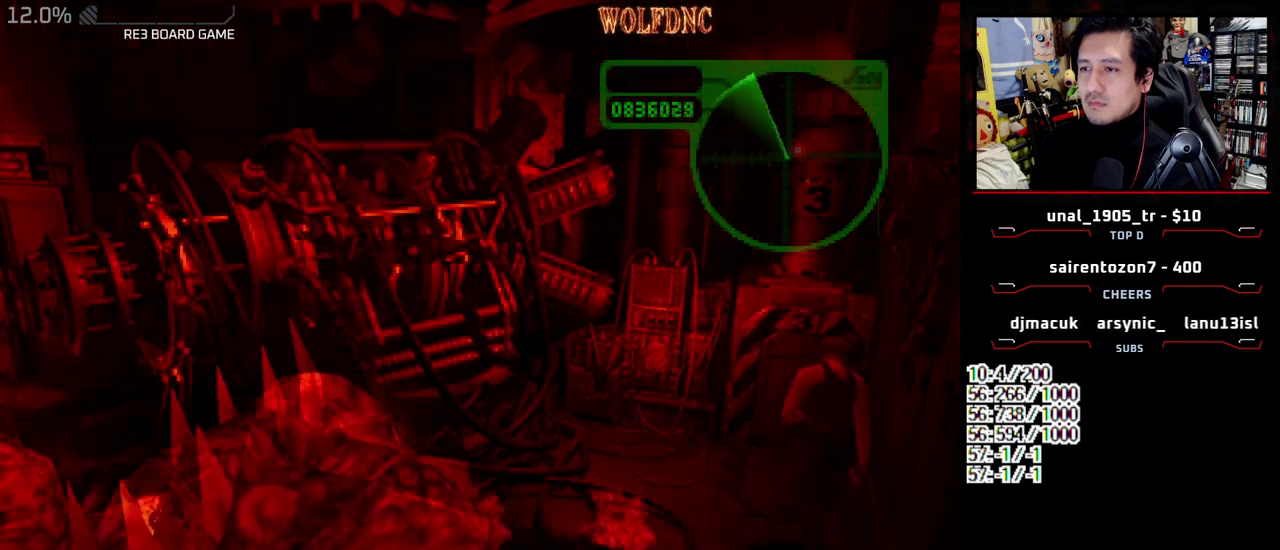
{"buttons": [], "events": [[17, "CIRCLE", "down"], [67, "DPAD_LEFT", "up"], [117, "CIRCLE", "up"], [167, "SQUARE", "up"], [217, "CIRCLE", "down"], [217, "DPAD_UP", "up"], [350, "CIRCLE", "up"]]}
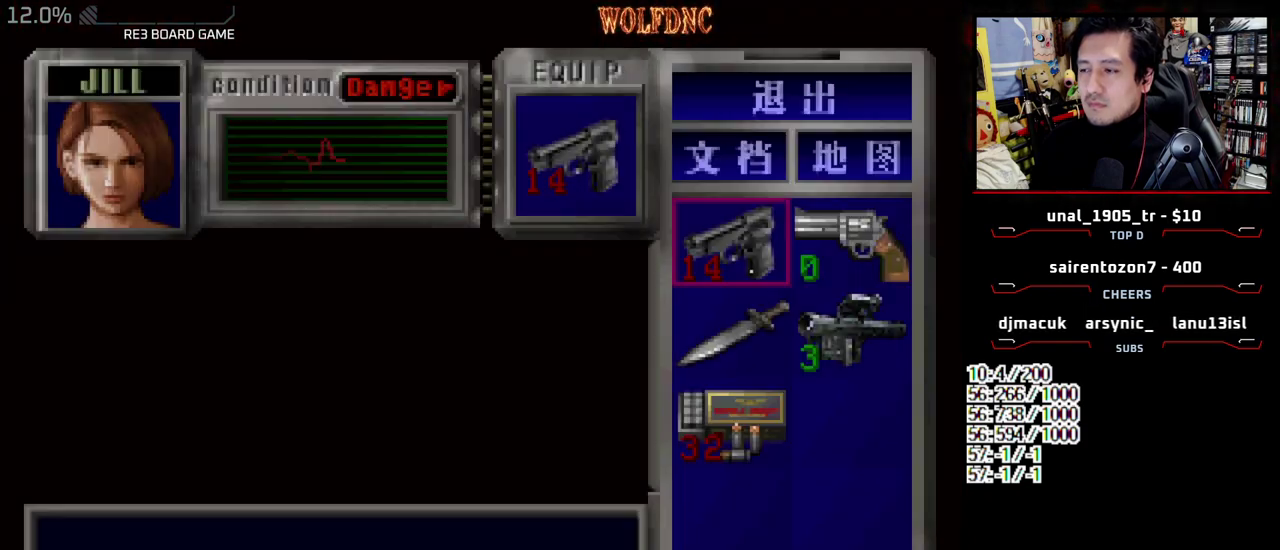
{"buttons": ["CROSS"], "events": [[233, "DPAD_DOWN", "down"], [367, "DPAD_DOWN", "up"], [417, "DPAD_RIGHT", "down"], [500, "CROSS", "down"], [500, "DPAD_RIGHT", "up"]]}
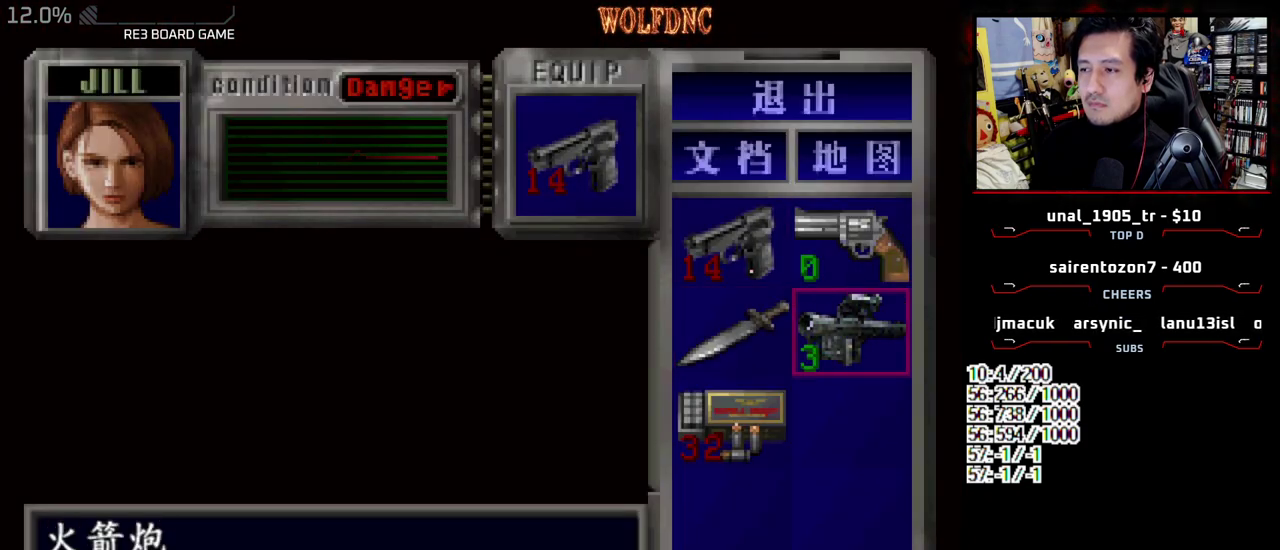
{"buttons": [], "events": [[100, "CROSS", "up"], [150, "CROSS", "down"], [250, "CROSS", "up"], [383, "SQUARE", "down"], [483, "SQUARE", "up"]]}
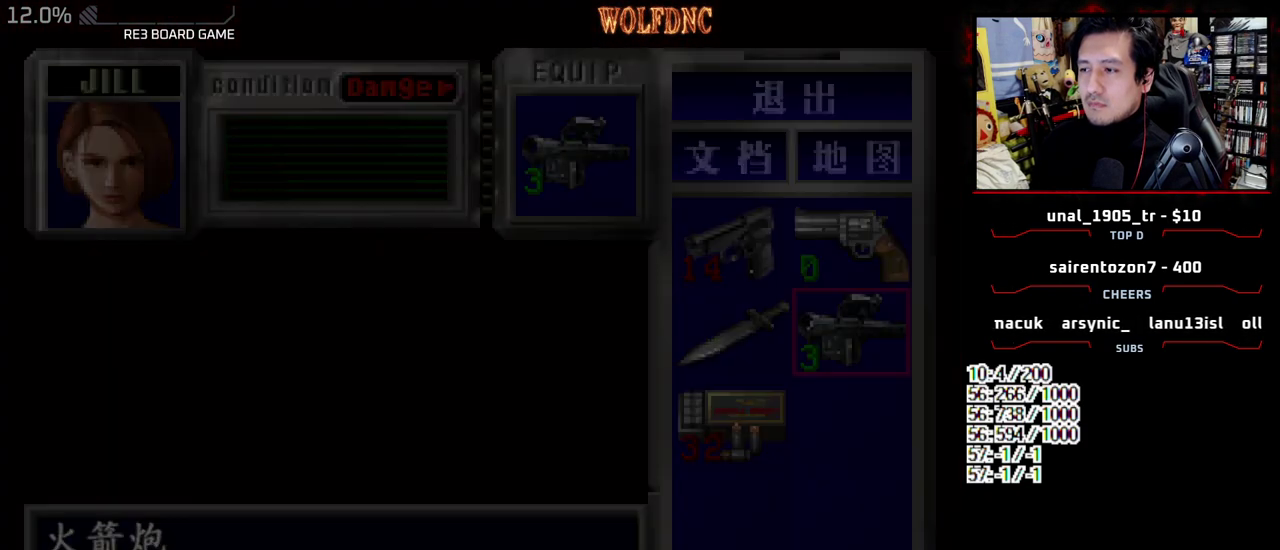
{"buttons": ["SQUARE", "DPAD_UP"], "events": [[17, "DPAD_UP", "down"], [67, "SQUARE", "down"]]}
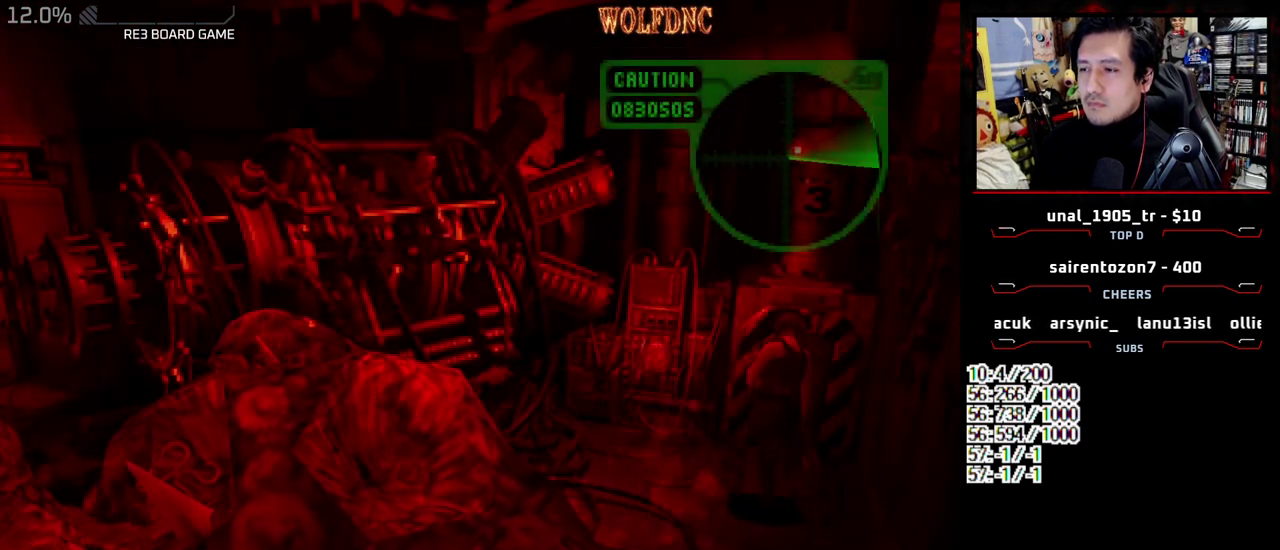
{"buttons": ["SQUARE", "R1", "DPAD_UP", "DPAD_LEFT"], "events": [[183, "DPAD_LEFT", "down"], [500, "R1", "down"]]}
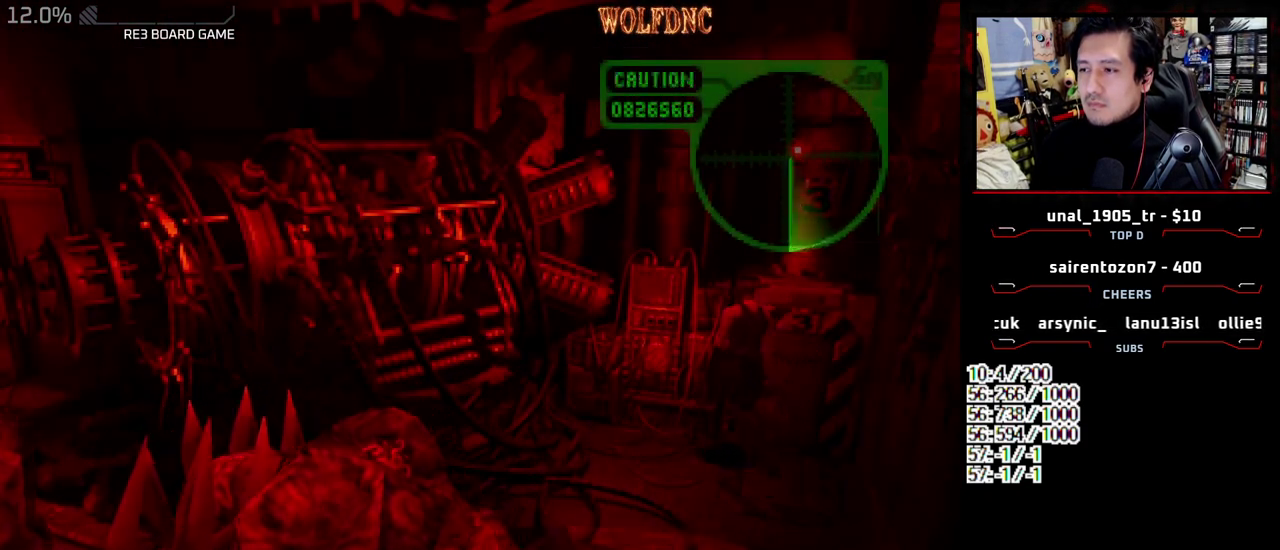
{"buttons": ["CROSS", "R1", "DPAD_LEFT"], "events": [[100, "DPAD_LEFT", "up"], [100, "DPAD_UP", "up"], [100, "SQUARE", "up"], [150, "CROSS", "down"], [483, "DPAD_LEFT", "down"]]}
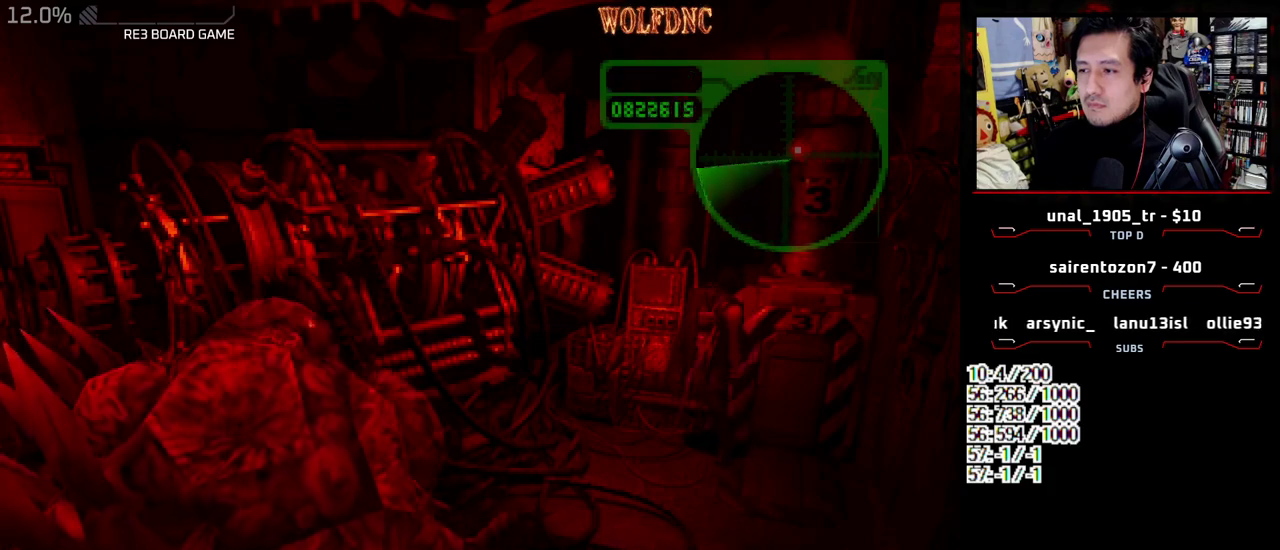
{"buttons": ["CROSS", "R1", "DPAD_LEFT"], "events": [[17, "CROSS", "up"], [300, "CROSS", "down"], [400, "CROSS", "up"], [450, "CROSS", "down"]]}
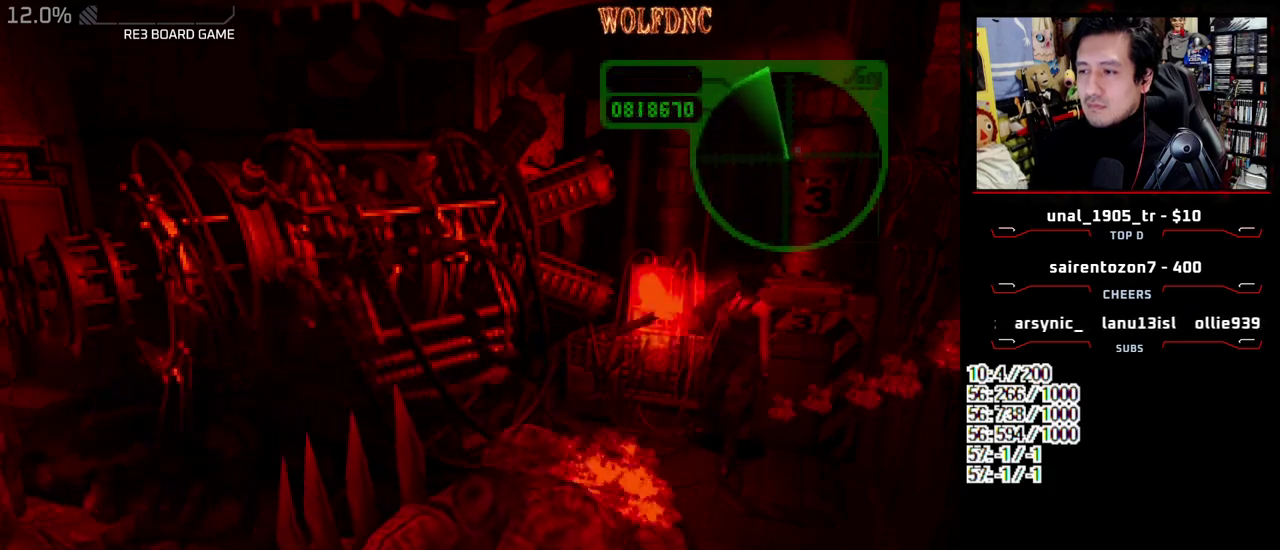
{"buttons": ["R1", "DPAD_LEFT"], "events": [[267, "CROSS", "up"], [367, "CROSS", "down"], [500, "CROSS", "up"]]}
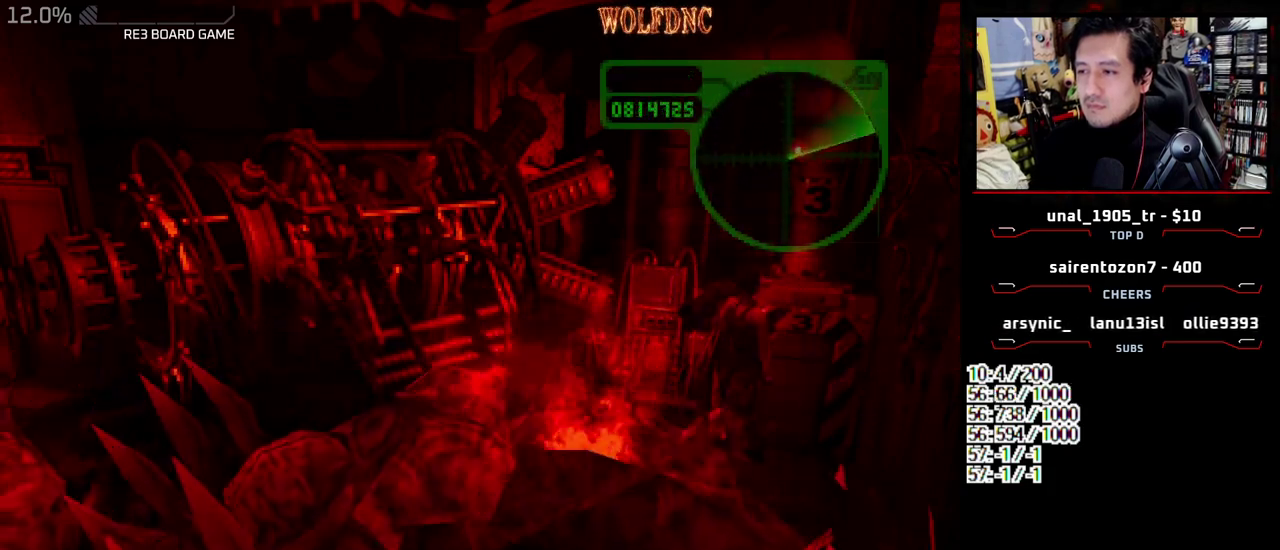
{"buttons": ["R1", "DPAD_LEFT"], "events": [[50, "CROSS", "down"], [283, "CROSS", "up"]]}
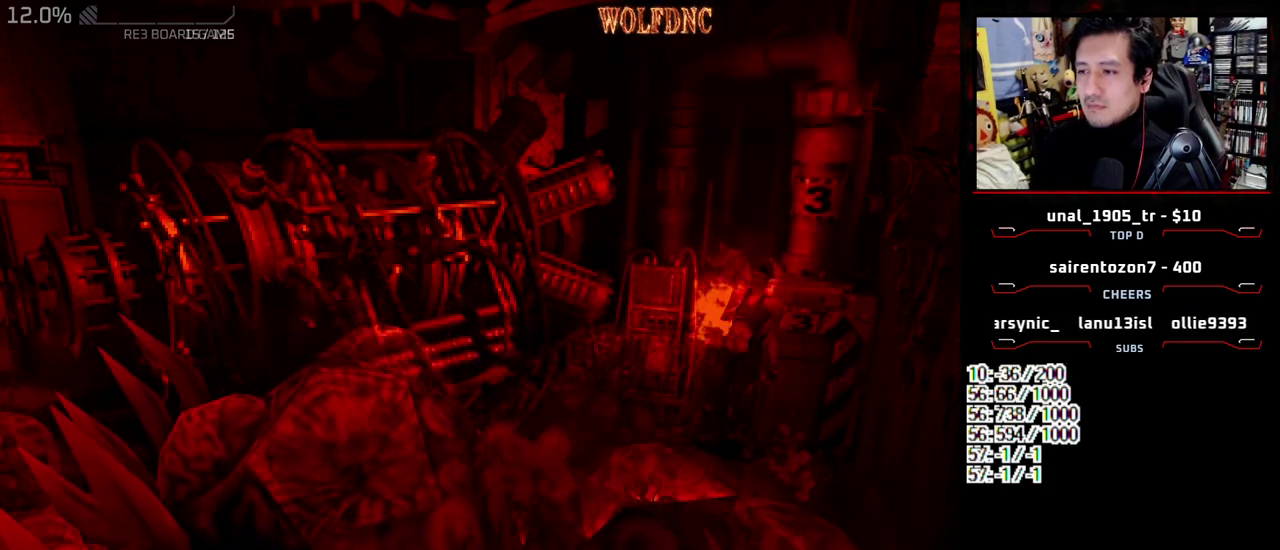
{"buttons": [], "events": [[17, "CROSS", "down"], [167, "CROSS", "up"], [217, "CROSS", "down"], [250, "R1", "up"], [300, "CROSS", "up"], [300, "DPAD_LEFT", "up"]]}
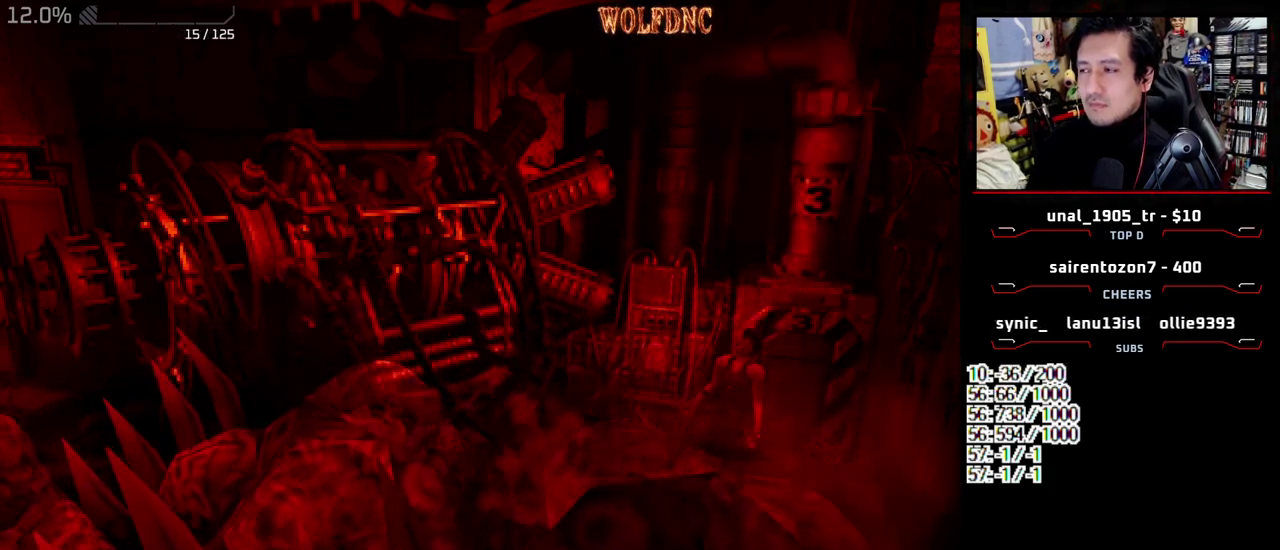
{"buttons": [], "events": []}
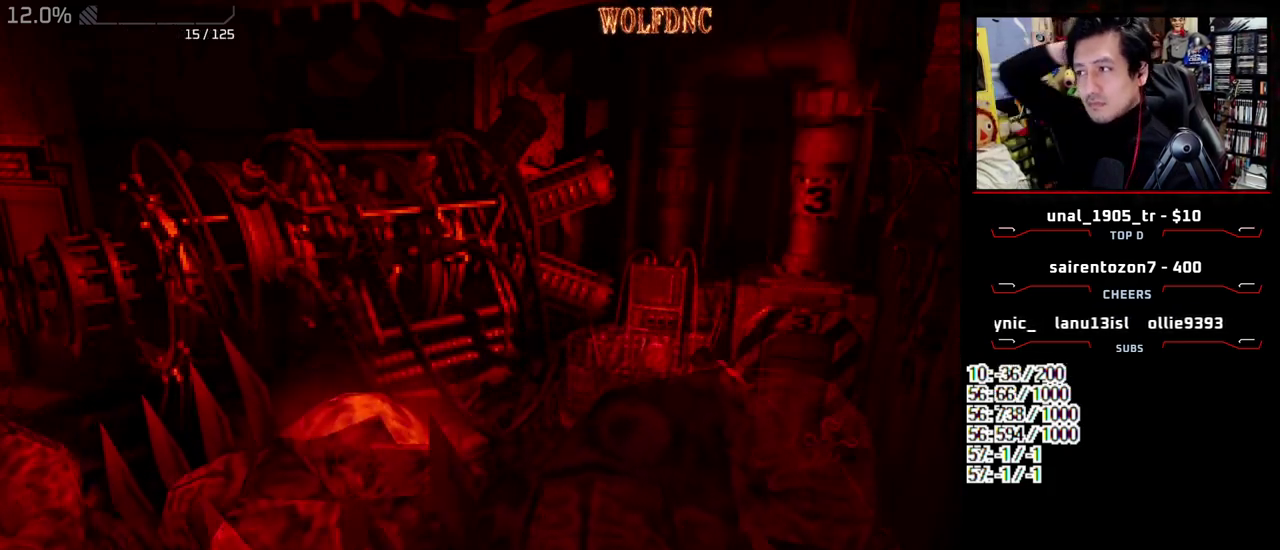
{"buttons": [], "events": []}
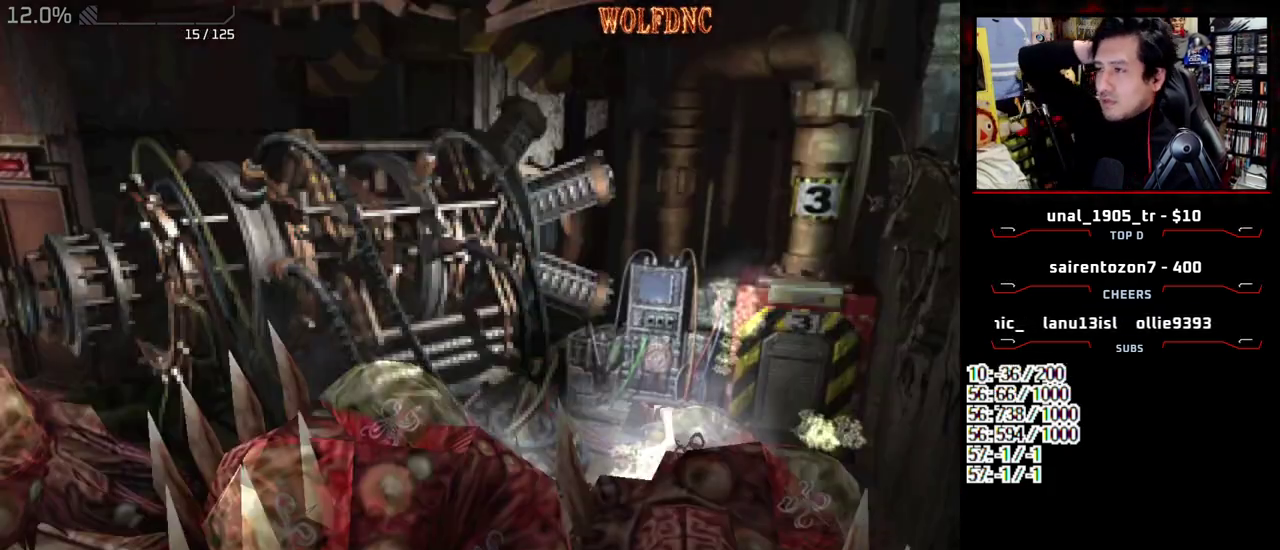
{"buttons": [], "events": []}
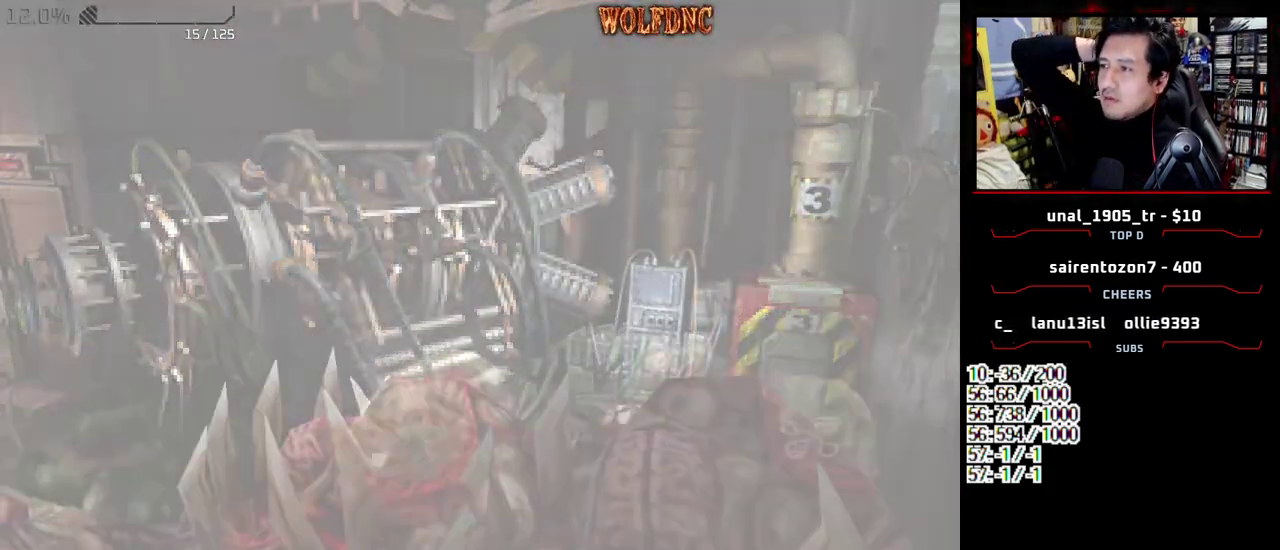
{"buttons": [], "events": []}
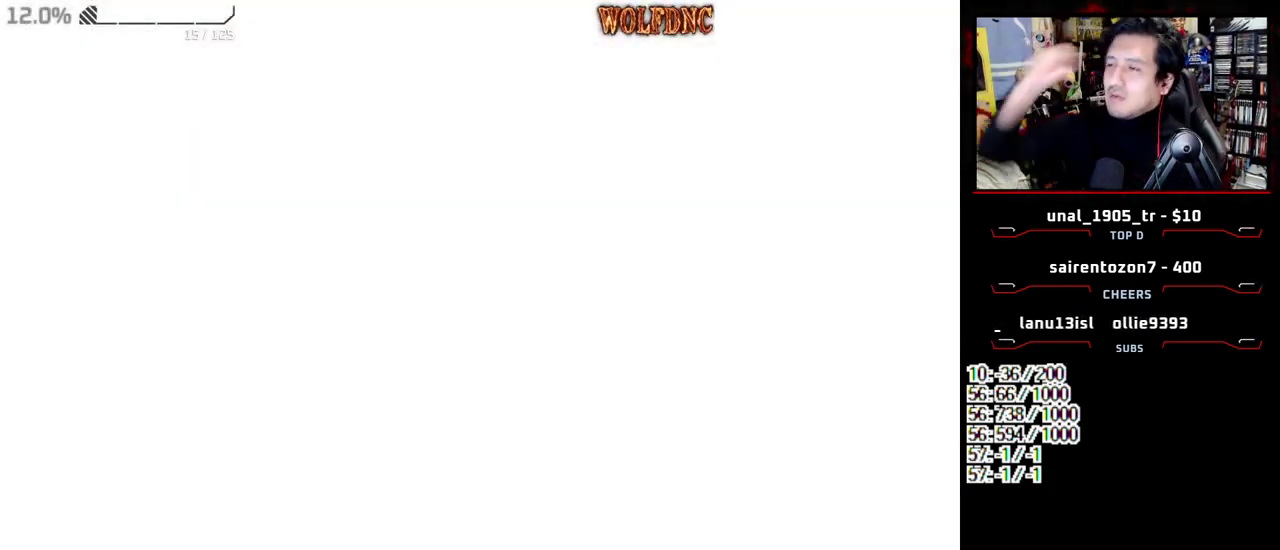
{"buttons": [], "events": []}
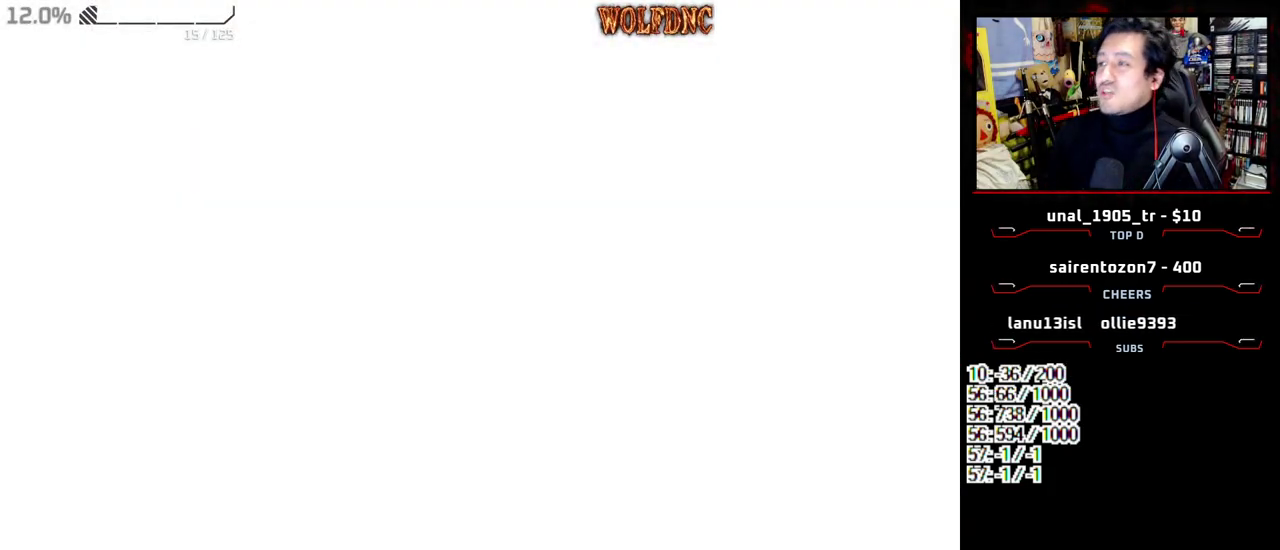
{"buttons": [], "events": []}
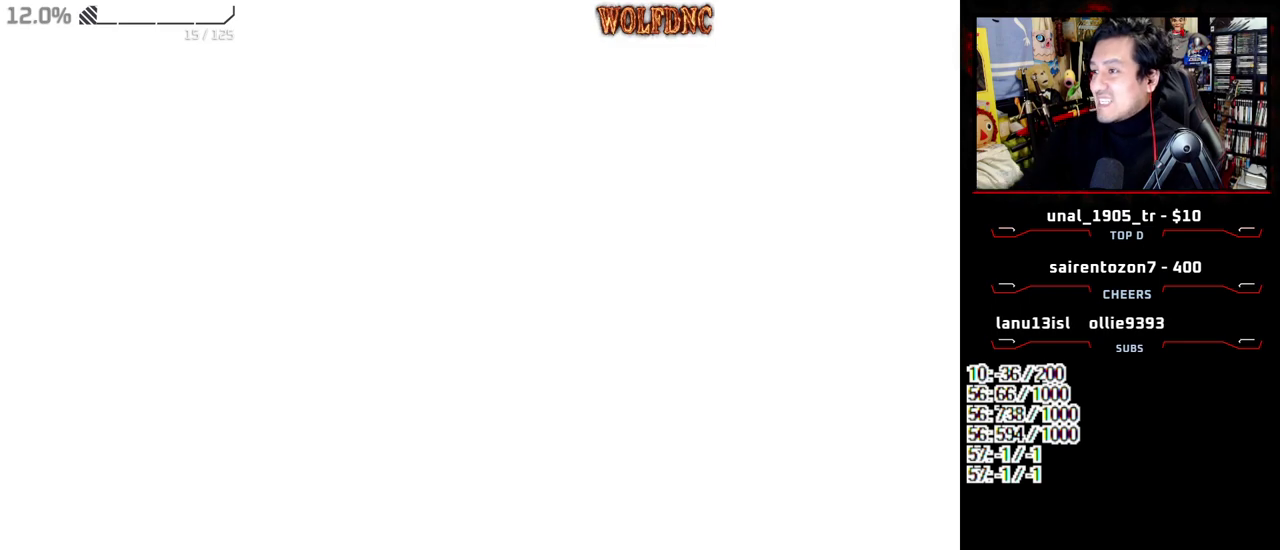
{"buttons": [], "events": []}